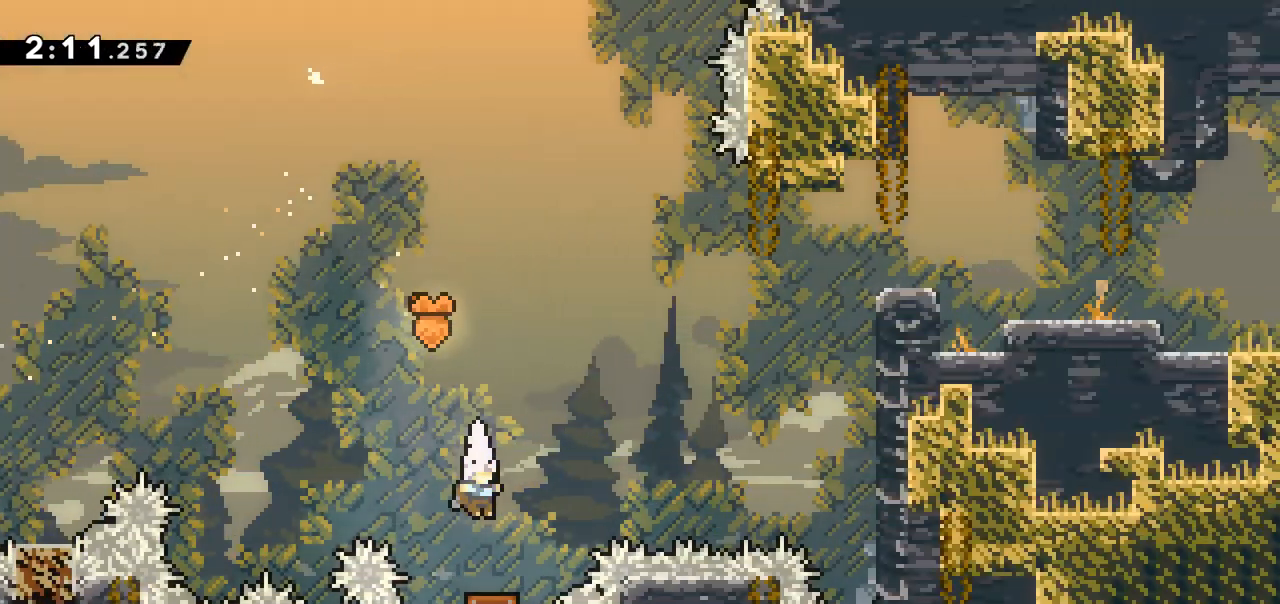
Gameplay with keyboard; each line is a JSON object with the keys held at the frame after it. "events" lists presses ("down") and releases ("up") of "dash", "demo", "down", "grab", "jump", "jump2", "left", "right" and "up" between this image and that frame as [ms after this image, input, new state], when the widget could be followed in between. No other keys are recorded. Mouse input is not recorded. Key names are as the overlay labels them; some are game actions (e.g. jump) rather than physical keys.
{"keys": ["right"], "events": []}
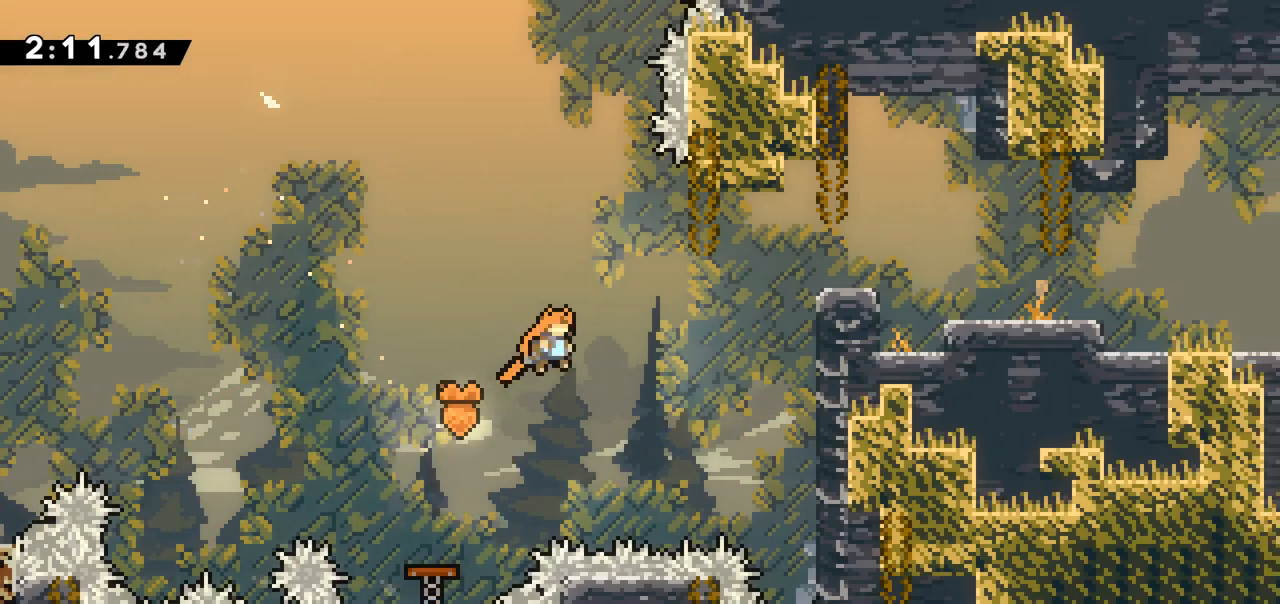
{"keys": ["grab", "jump", "right"], "events": [[17, "dash", "down"], [150, "dash", "up"], [200, "grab", "down"], [433, "jump", "down"]]}
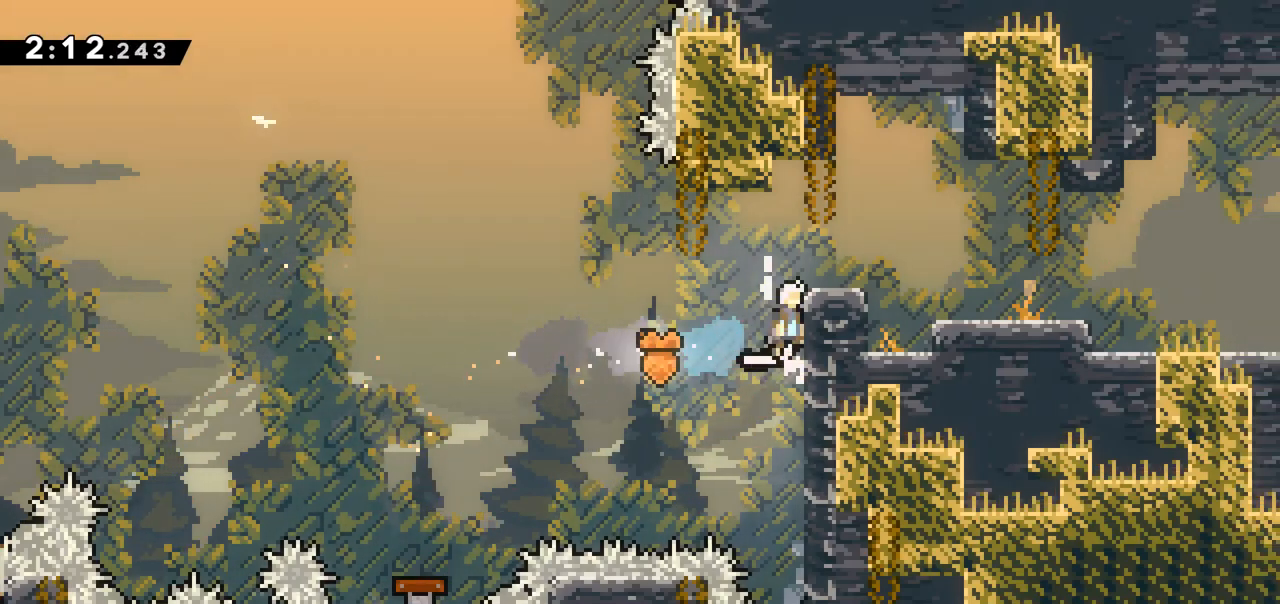
{"keys": ["dash", "down", "right"], "events": [[33, "jump", "up"], [83, "jump", "down"], [217, "grab", "up"], [217, "jump", "up"], [217, "right", "up"], [450, "down", "down"], [450, "right", "down"], [500, "dash", "down"]]}
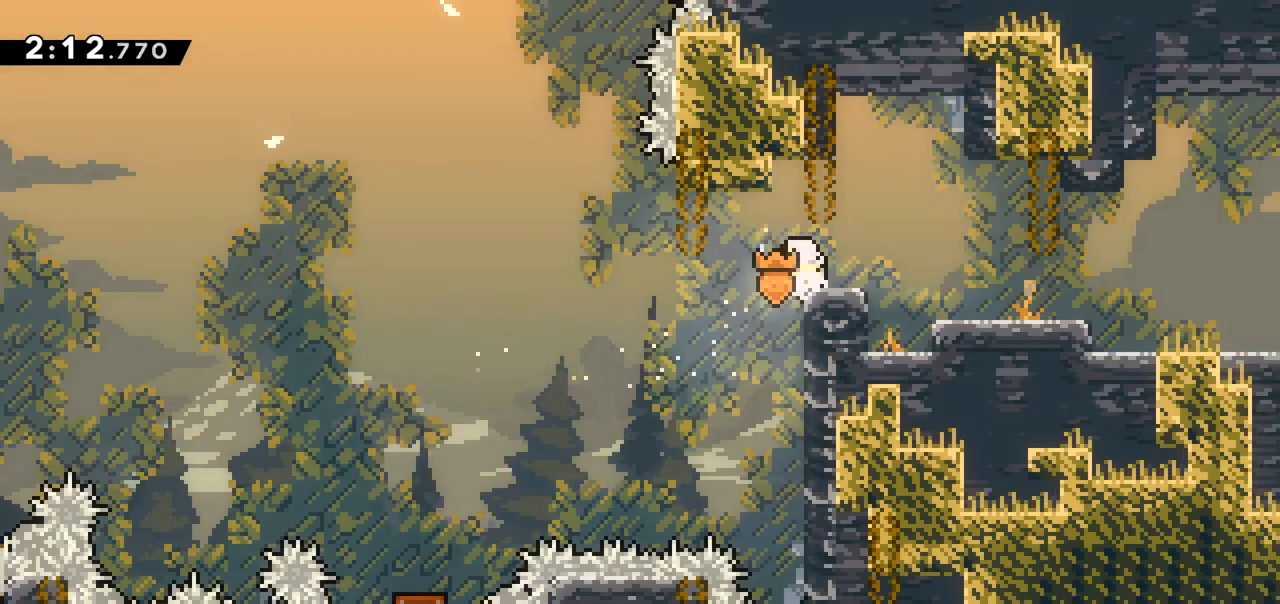
{"keys": ["right"], "events": [[50, "jump", "down"], [133, "dash", "up"], [133, "down", "up"], [233, "jump", "up"]]}
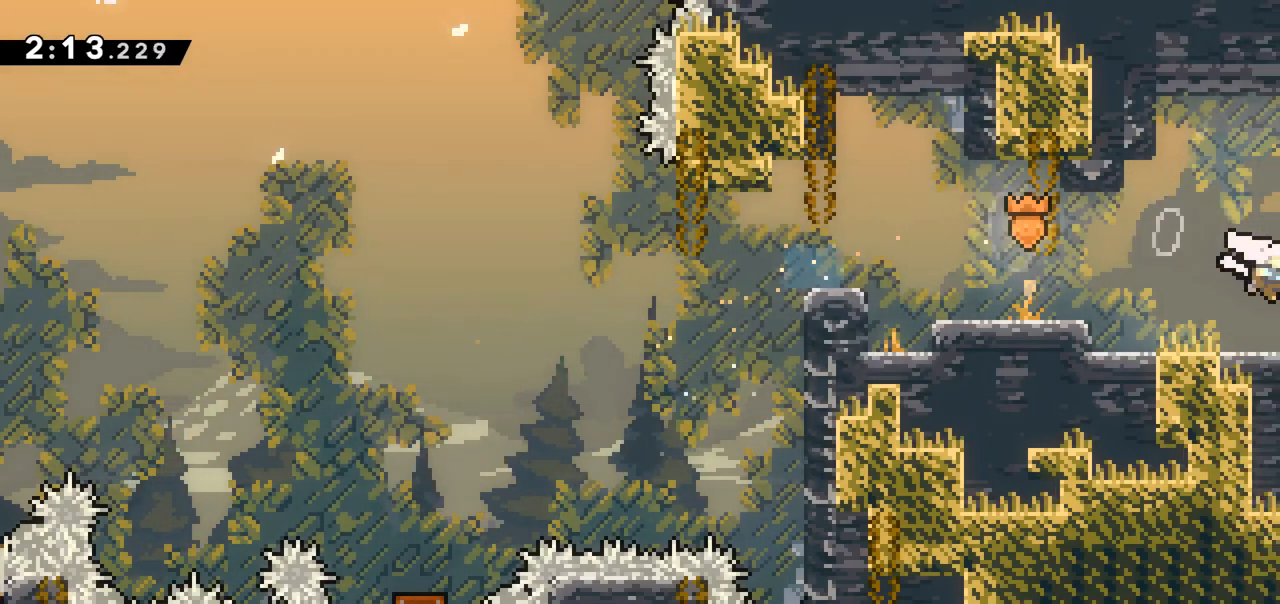
{"keys": [], "events": [[17, "right", "up"]]}
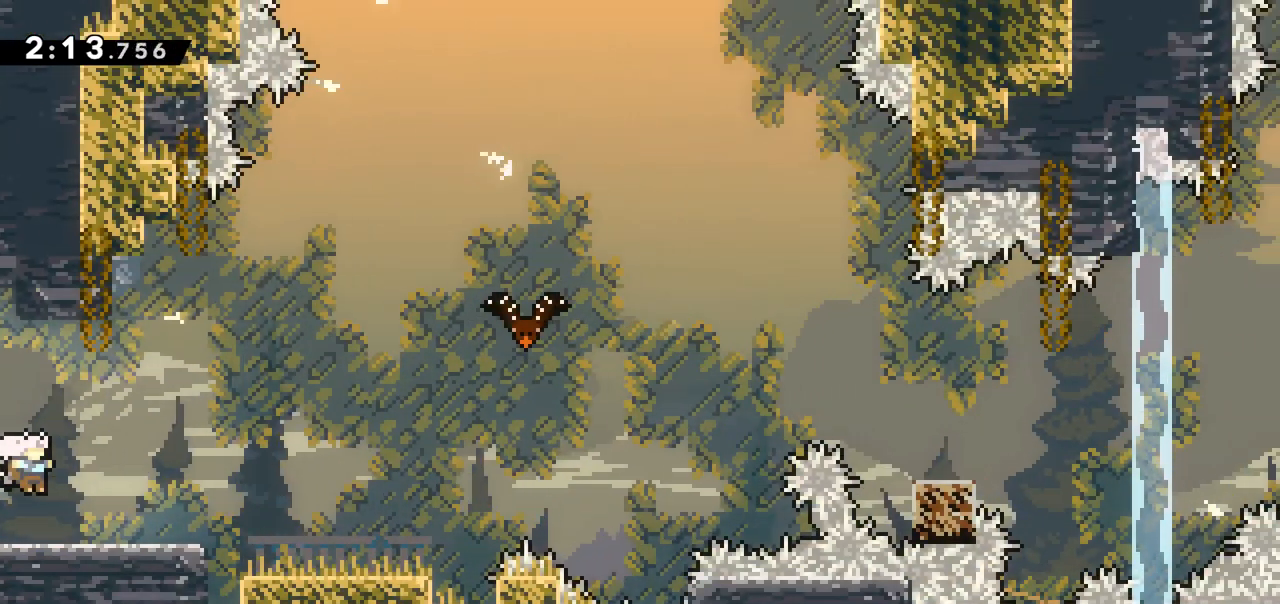
{"keys": ["jump", "right"], "events": [[217, "jump", "down"], [217, "right", "down"]]}
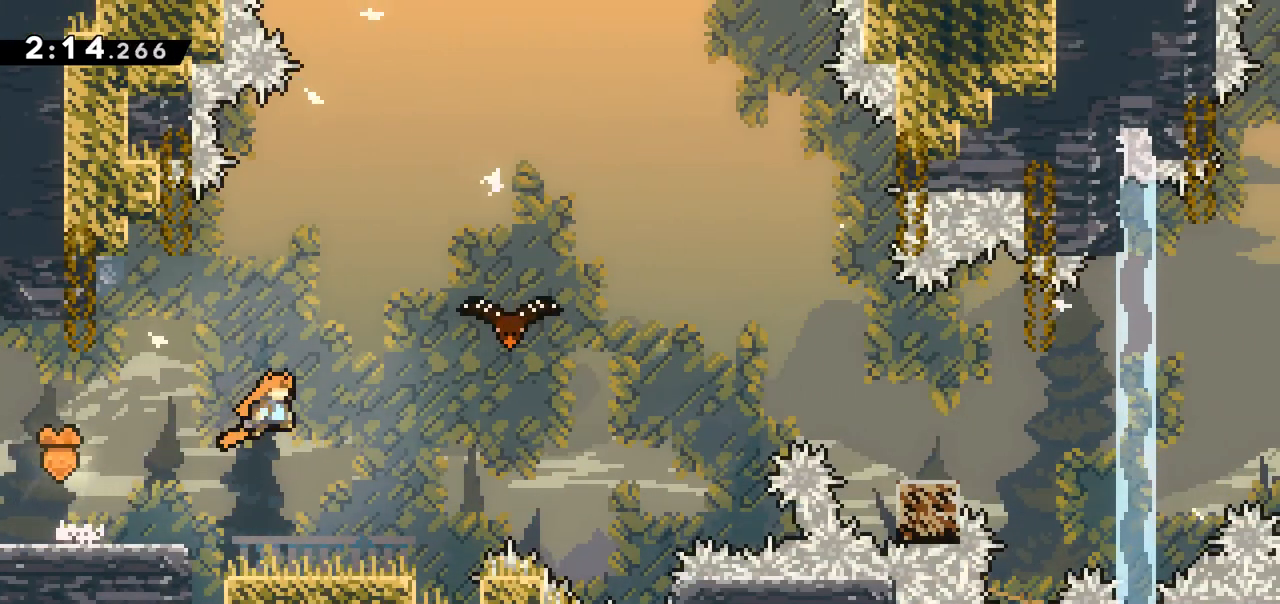
{"keys": ["right"], "events": [[133, "dash", "down"], [133, "jump", "up"], [133, "up", "down"], [267, "dash", "up"], [317, "up", "up"]]}
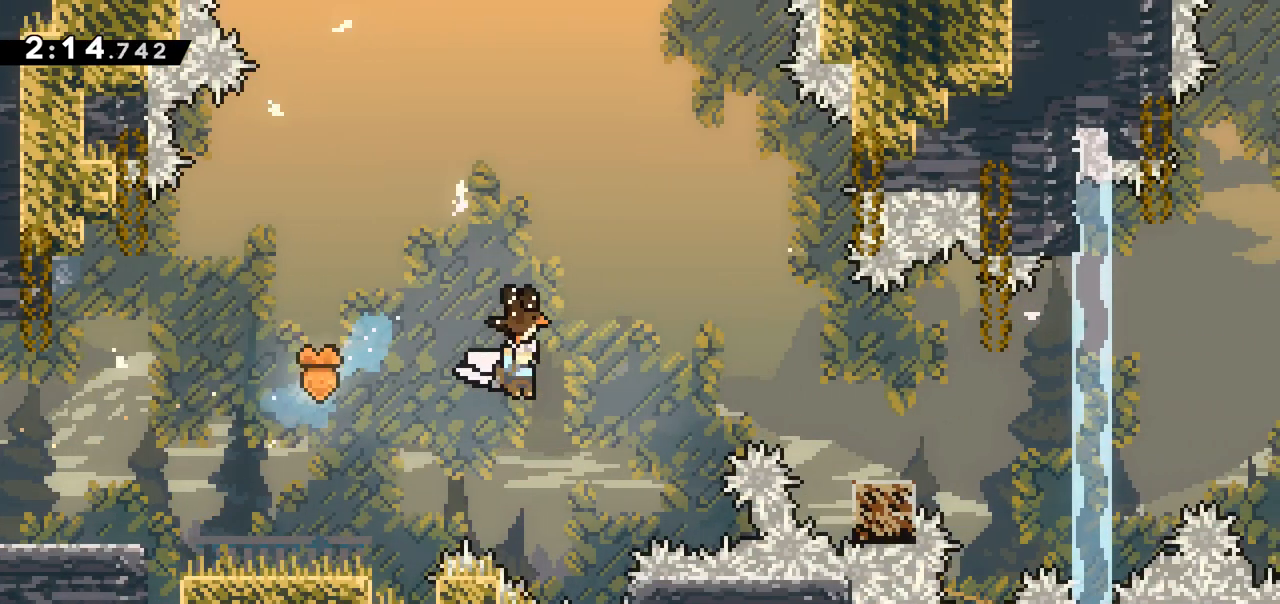
{"keys": ["right"], "events": []}
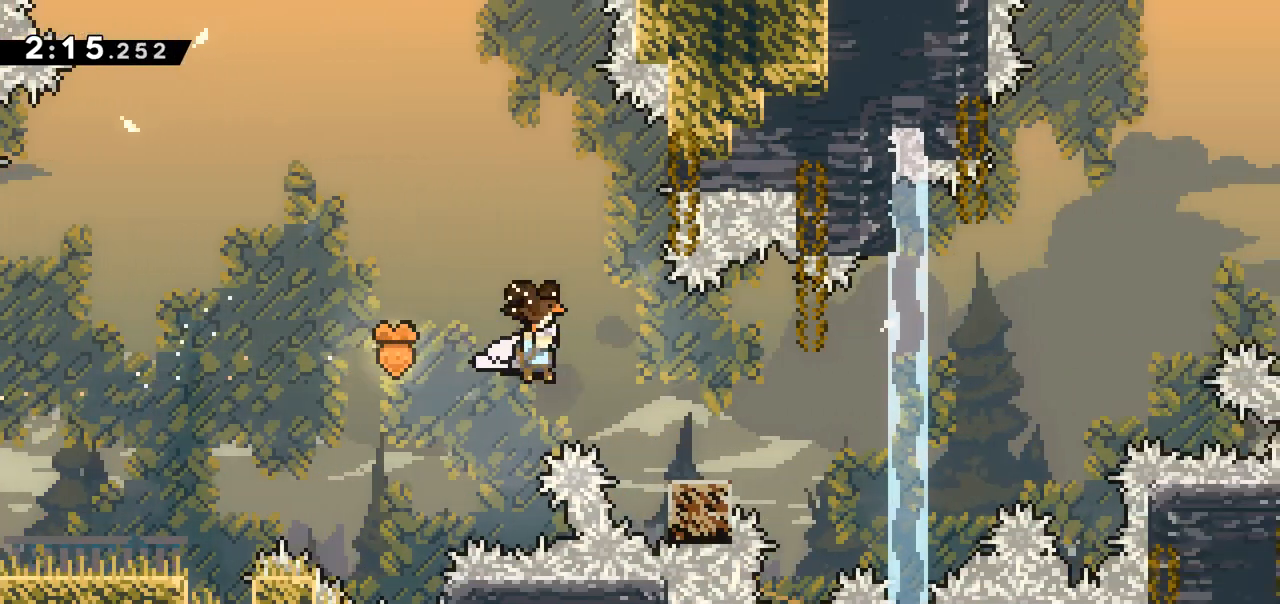
{"keys": [], "events": [[167, "jump", "down"], [217, "jump", "up"], [317, "right", "up"]]}
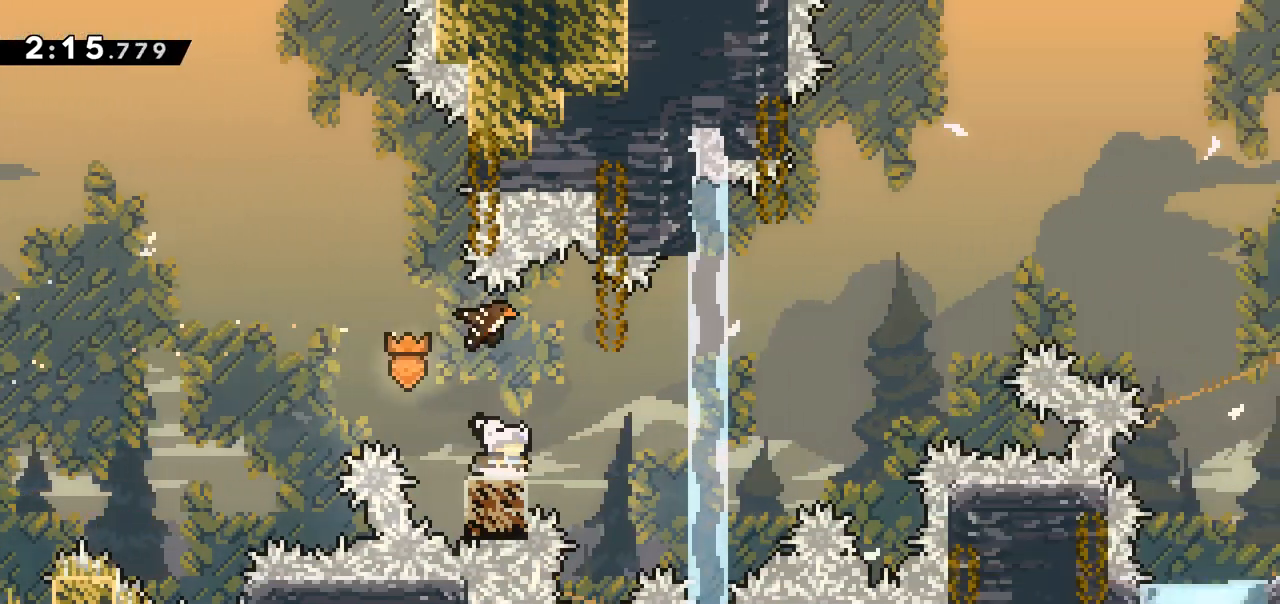
{"keys": ["right"], "events": [[83, "jump", "down"], [133, "right", "down"], [367, "jump", "up"]]}
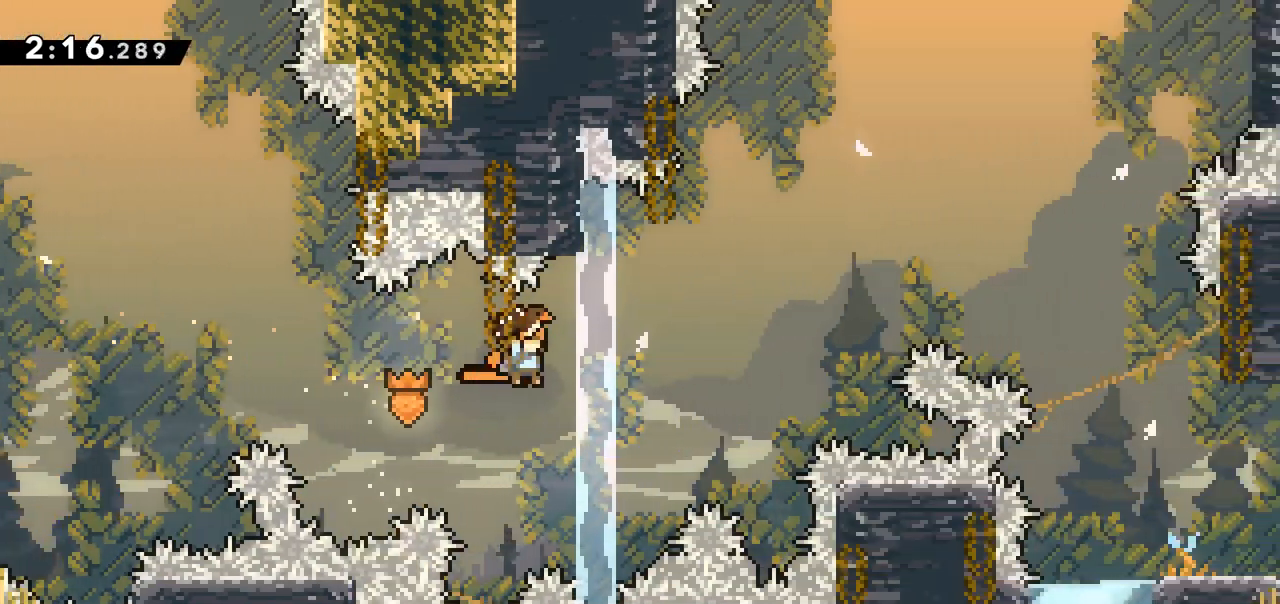
{"keys": ["right"], "events": []}
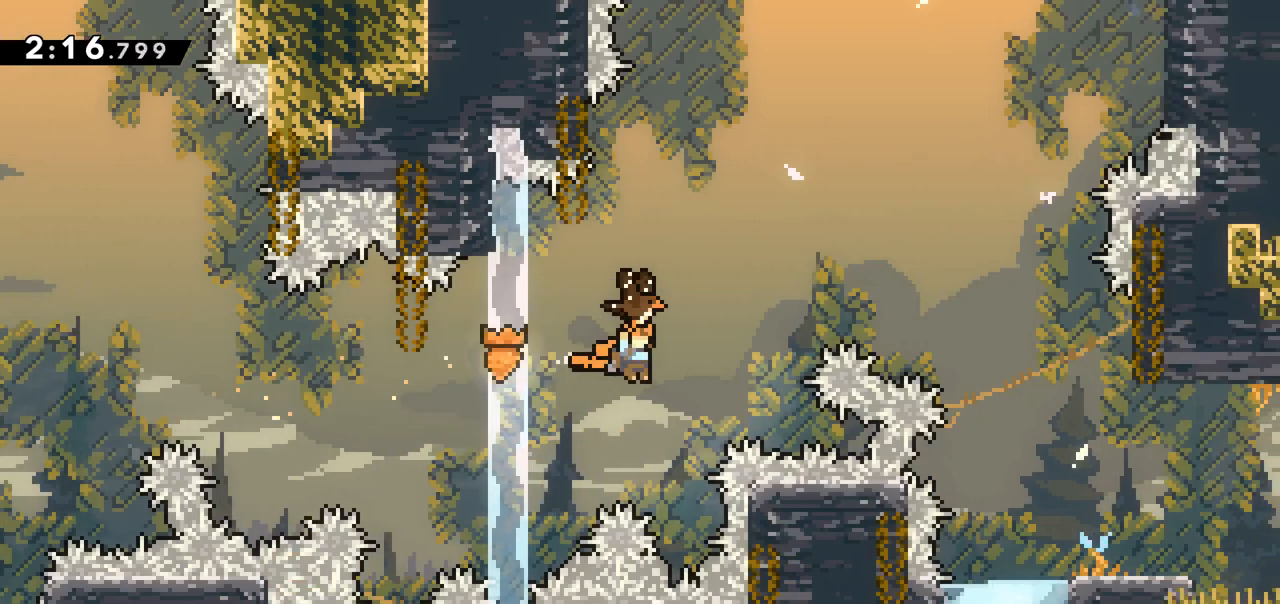
{"keys": ["right", "up"], "events": [[267, "dash", "down"], [267, "up", "down"], [400, "dash", "up"]]}
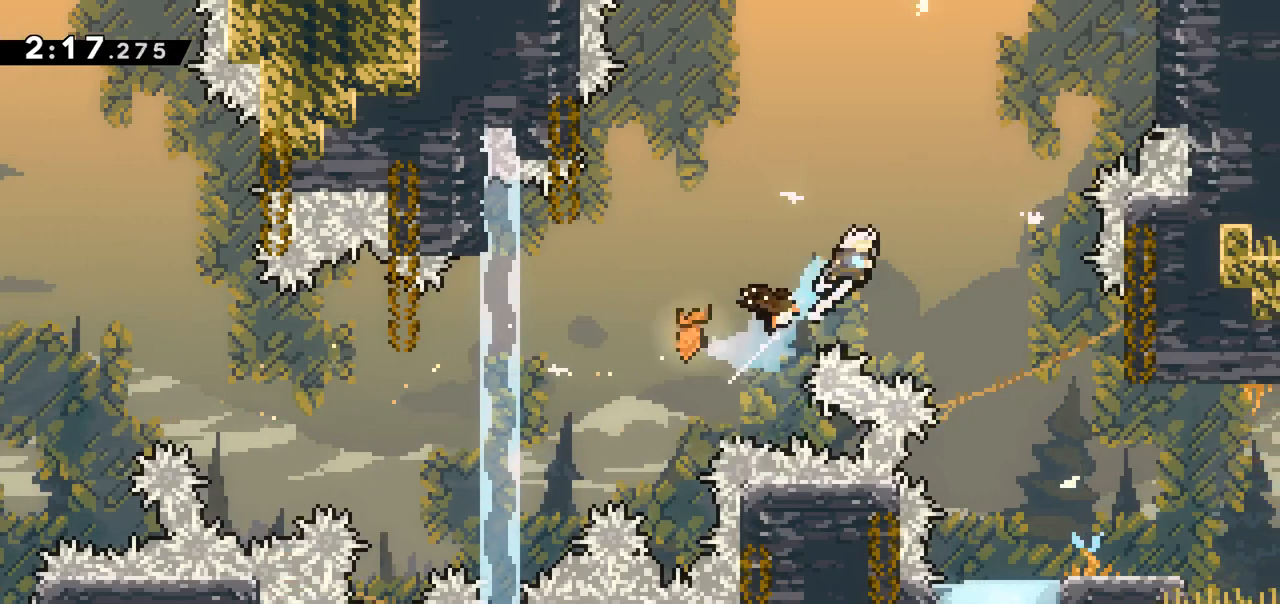
{"keys": ["right"], "events": [[133, "up", "up"]]}
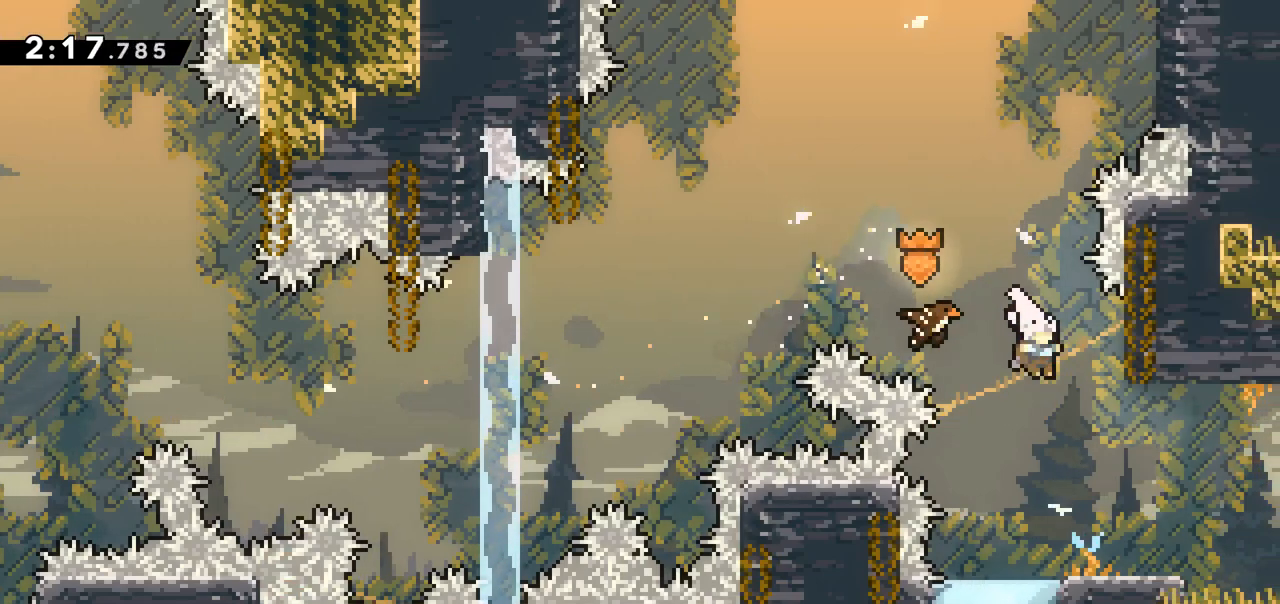
{"keys": [], "events": [[283, "dash", "down"], [333, "dash", "up"], [383, "right", "up"]]}
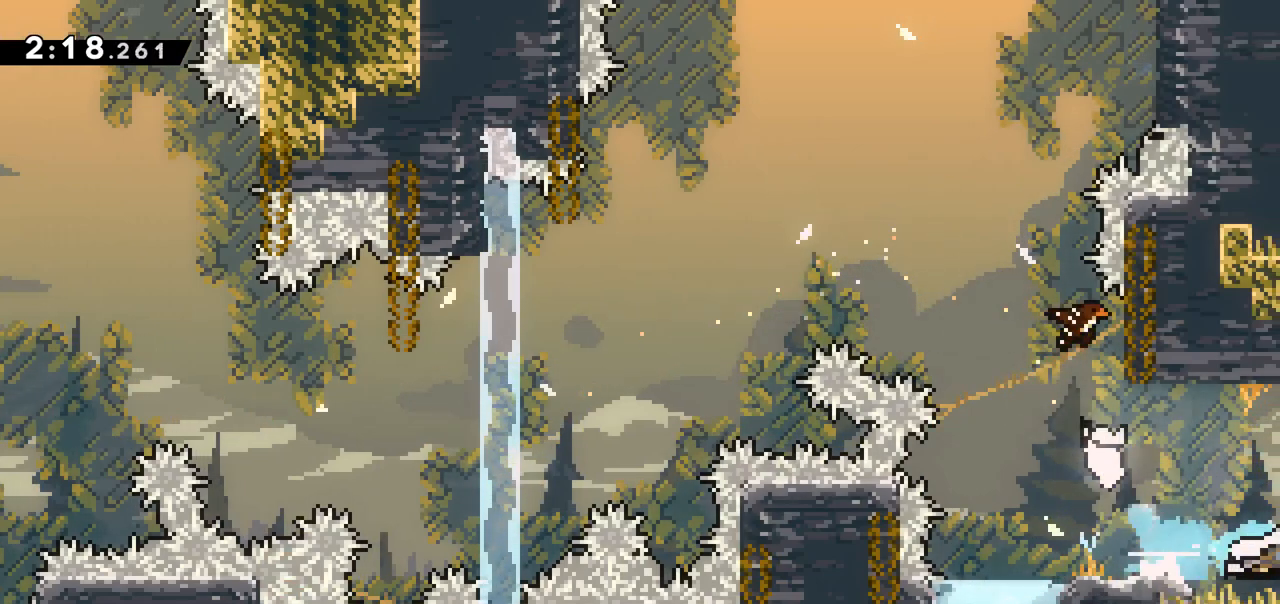
{"keys": [], "events": [[33, "right", "down"], [67, "right", "up"]]}
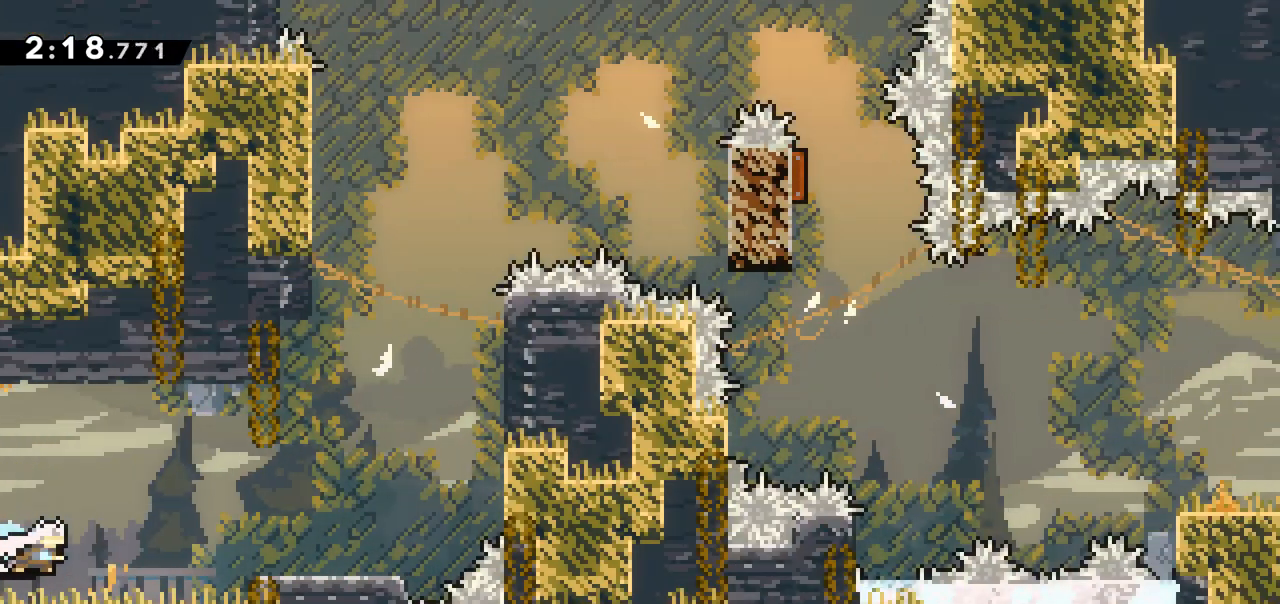
{"keys": ["right"], "events": [[50, "right", "down"], [367, "jump", "down"], [467, "jump", "up"]]}
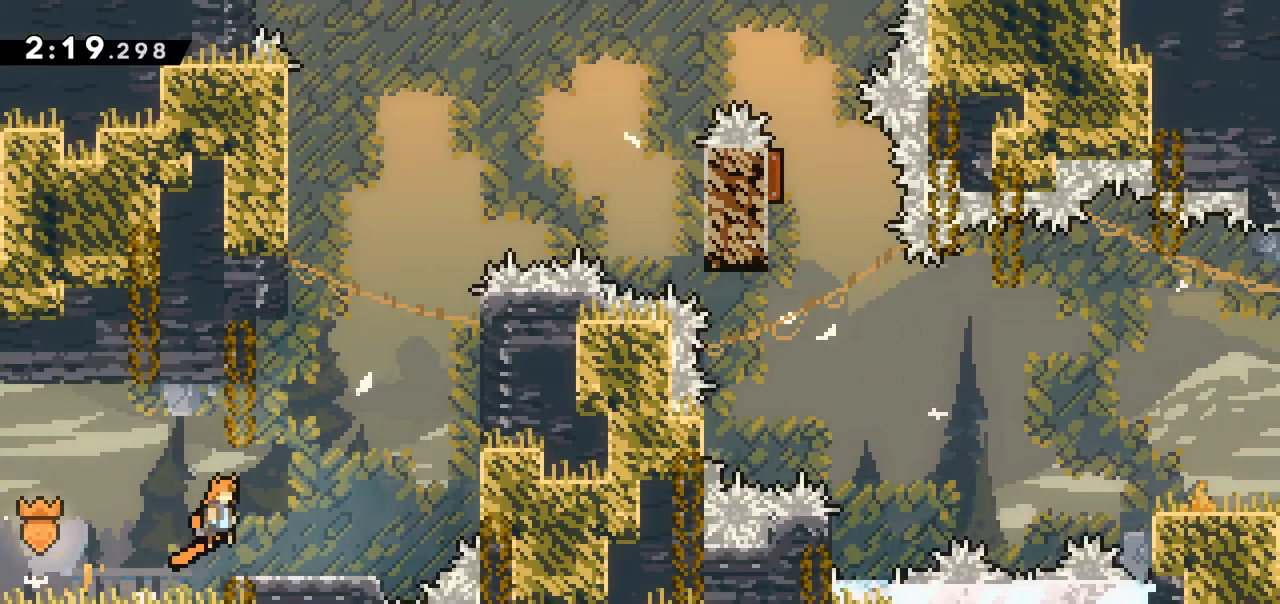
{"keys": ["jump", "right"], "events": [[250, "jump", "down"]]}
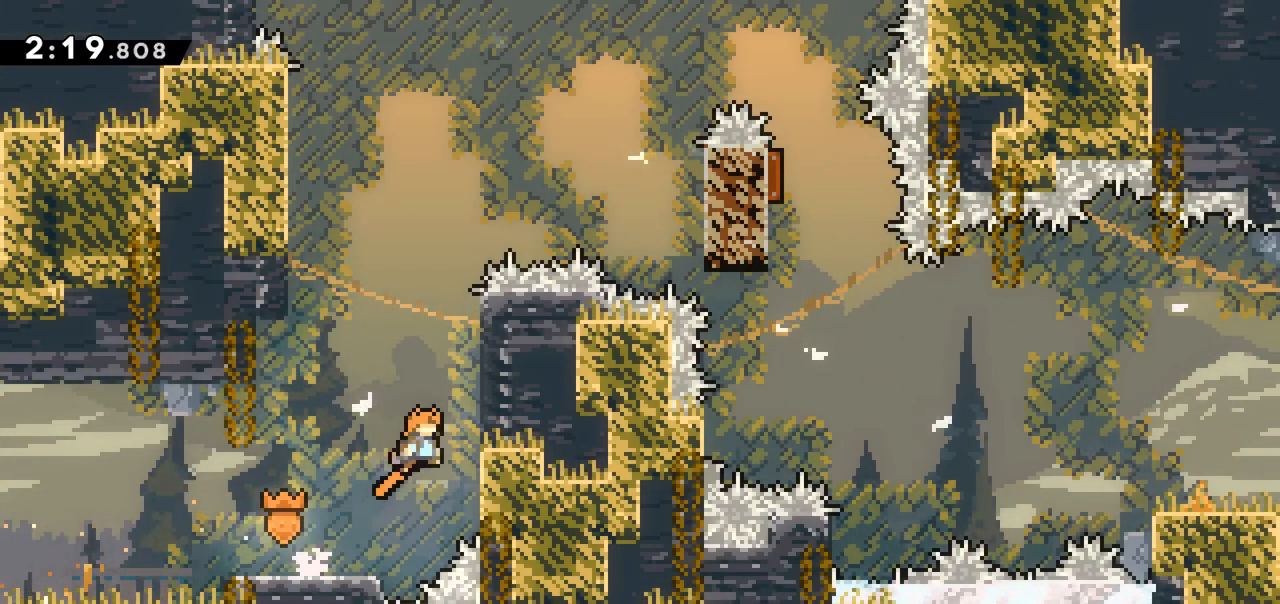
{"keys": ["grab", "up"], "events": [[33, "grab", "down"], [33, "up", "down"], [83, "jump", "up"], [83, "right", "up"]]}
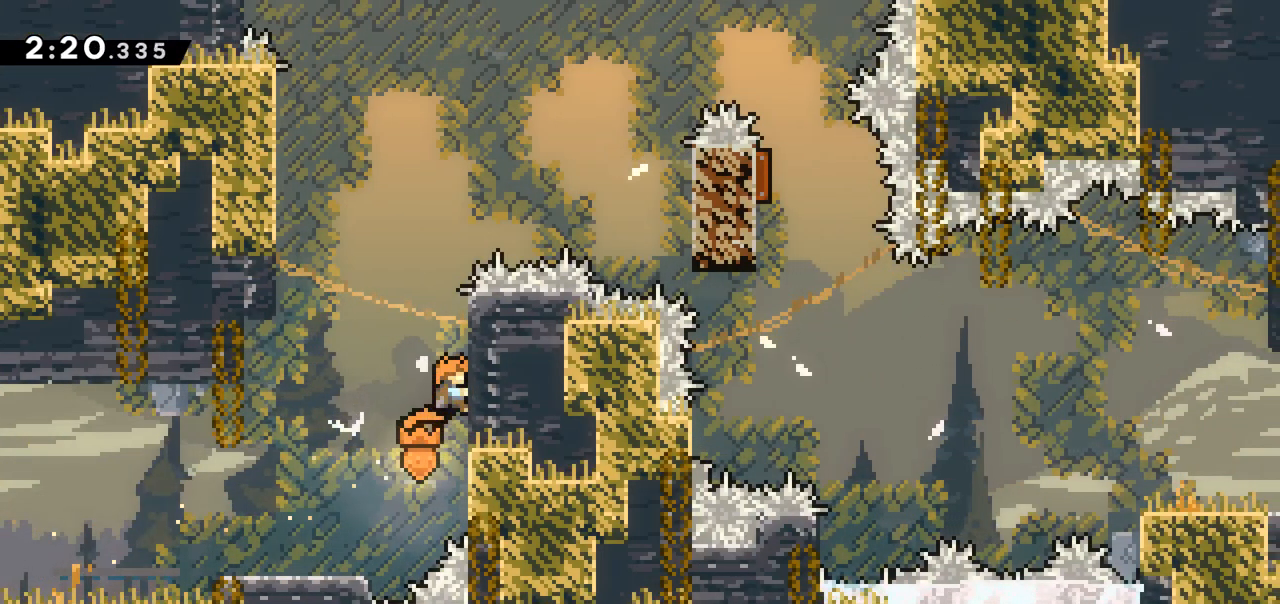
{"keys": ["grab"], "events": [[467, "up", "up"]]}
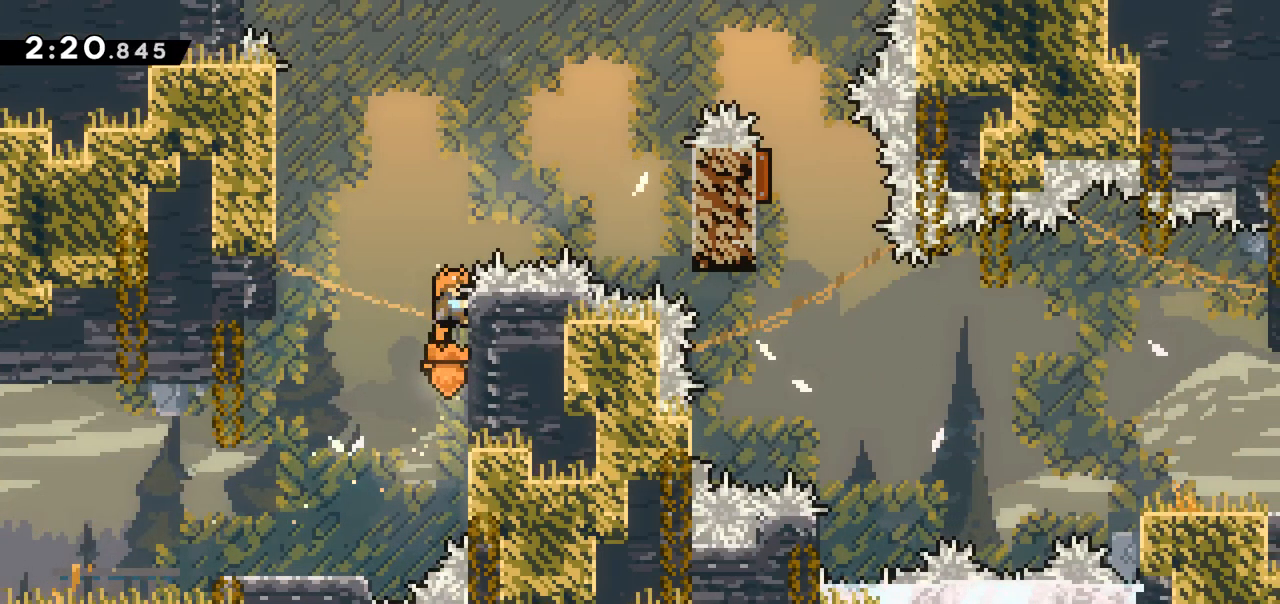
{"keys": ["dash", "grab", "right"], "events": [[100, "jump", "down"], [100, "up", "down"], [200, "right", "down"], [333, "up", "up"], [433, "dash", "down"], [433, "jump", "up"]]}
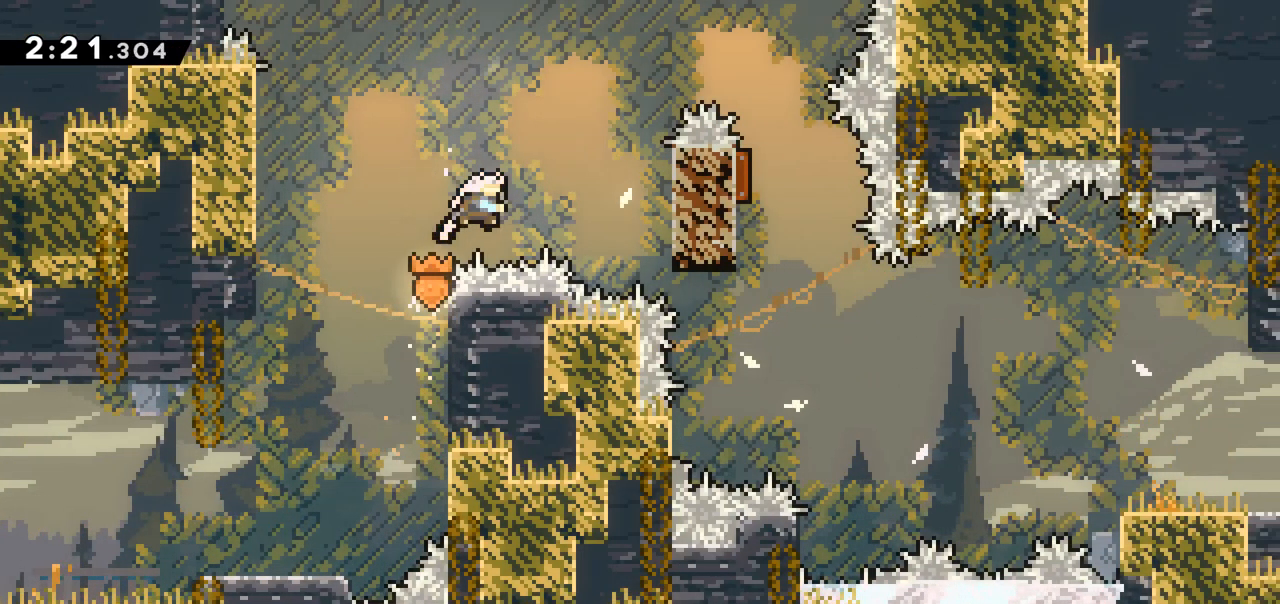
{"keys": ["grab", "up"], "events": [[117, "dash", "up"], [167, "right", "up"], [217, "up", "down"]]}
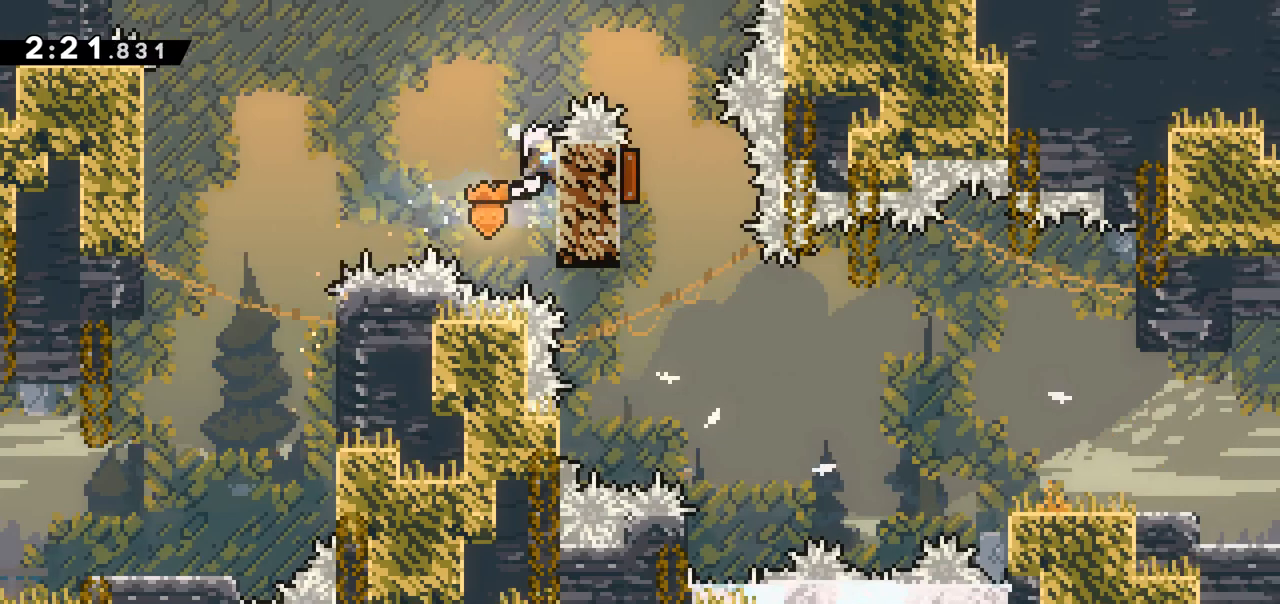
{"keys": ["grab", "jump", "right"], "events": [[33, "up", "up"], [333, "jump", "down"], [467, "right", "down"]]}
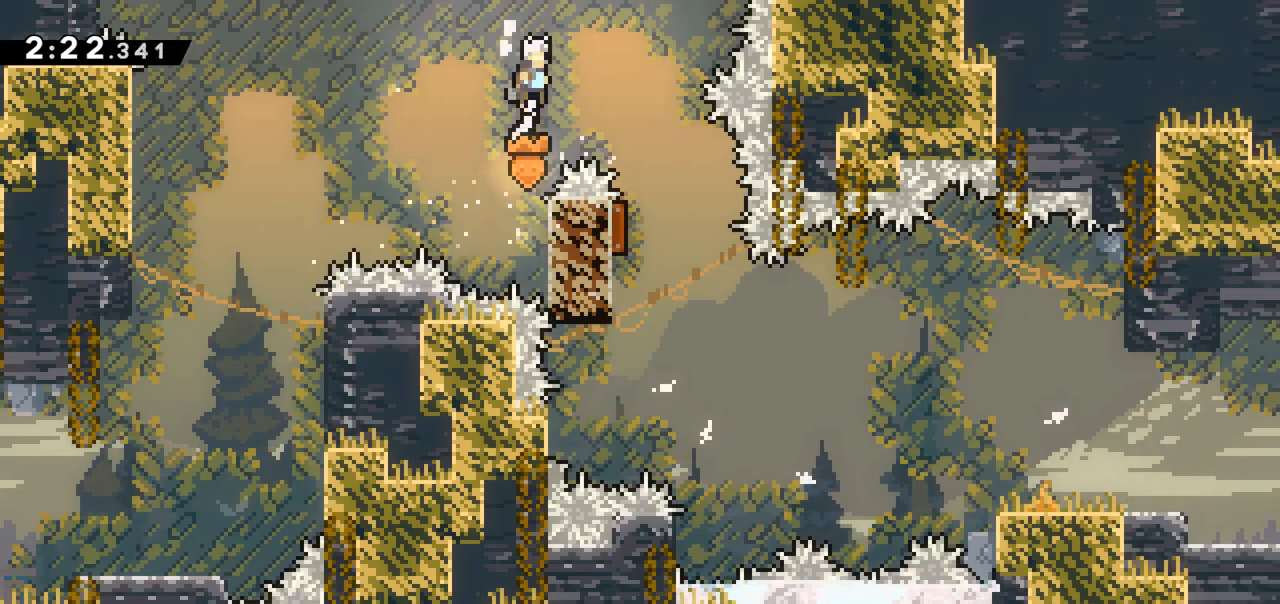
{"keys": ["grab"], "events": [[250, "jump", "up"], [333, "right", "up"]]}
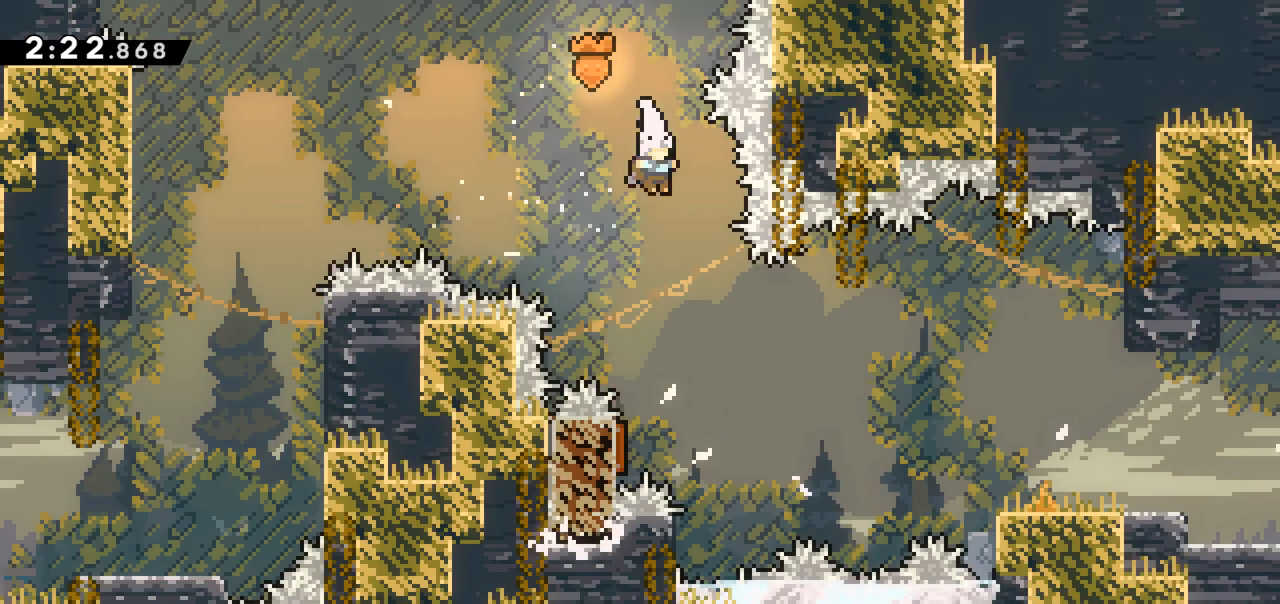
{"keys": ["grab", "right"], "events": [[217, "left", "down"], [350, "right", "down"], [400, "left", "up"]]}
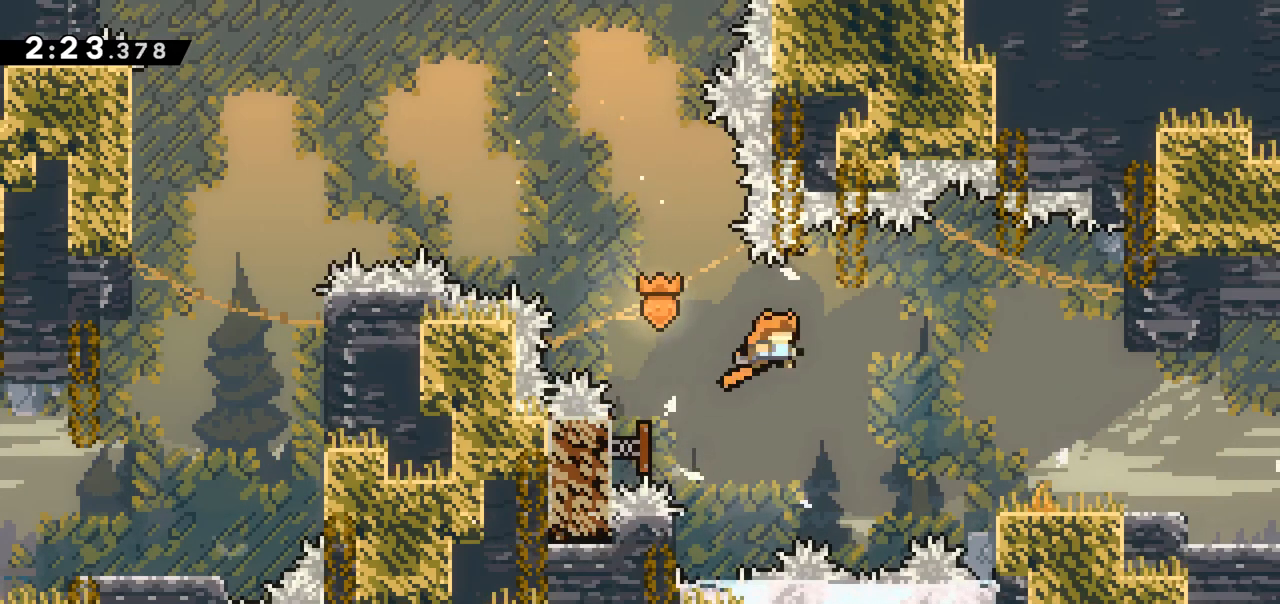
{"keys": ["right"], "events": [[83, "grab", "up"]]}
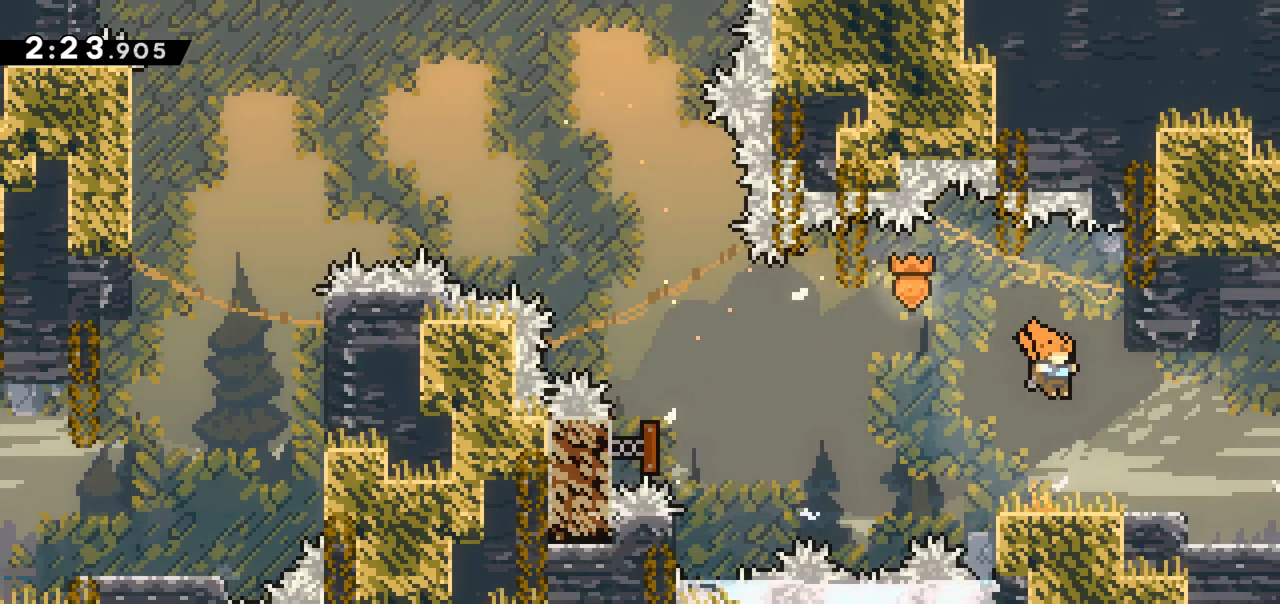
{"keys": [], "events": [[67, "dash", "down"], [67, "down", "down"], [200, "dash", "up"], [200, "jump", "down"], [300, "down", "up"], [383, "jump", "up"], [383, "right", "up"]]}
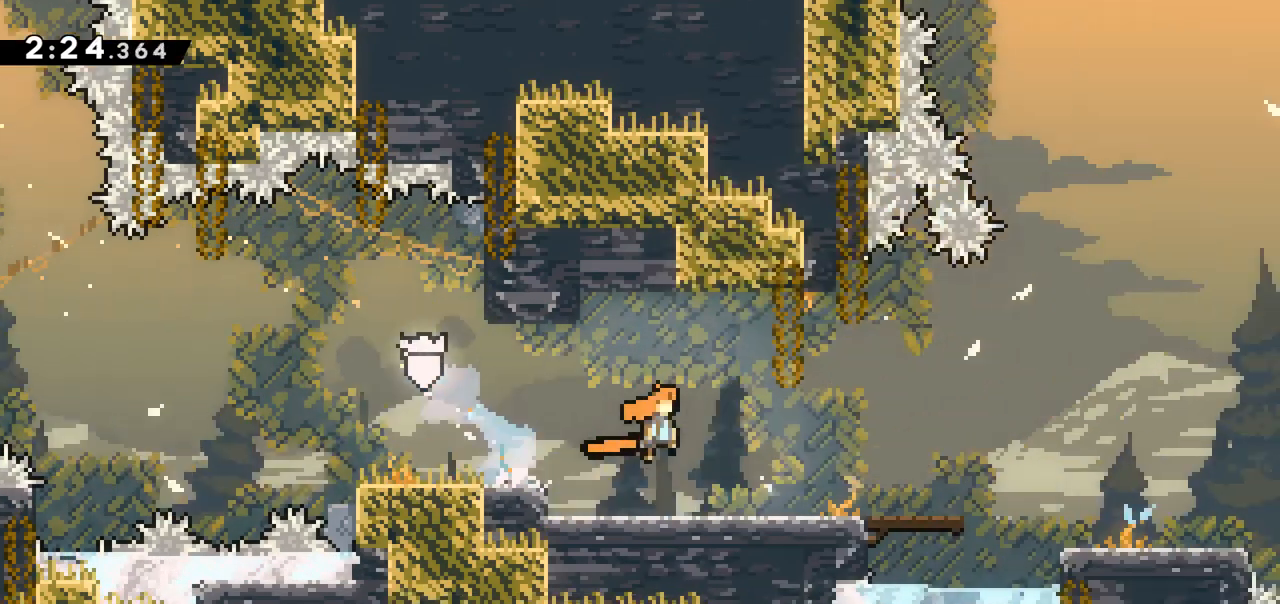
{"keys": ["right"], "events": [[450, "right", "down"]]}
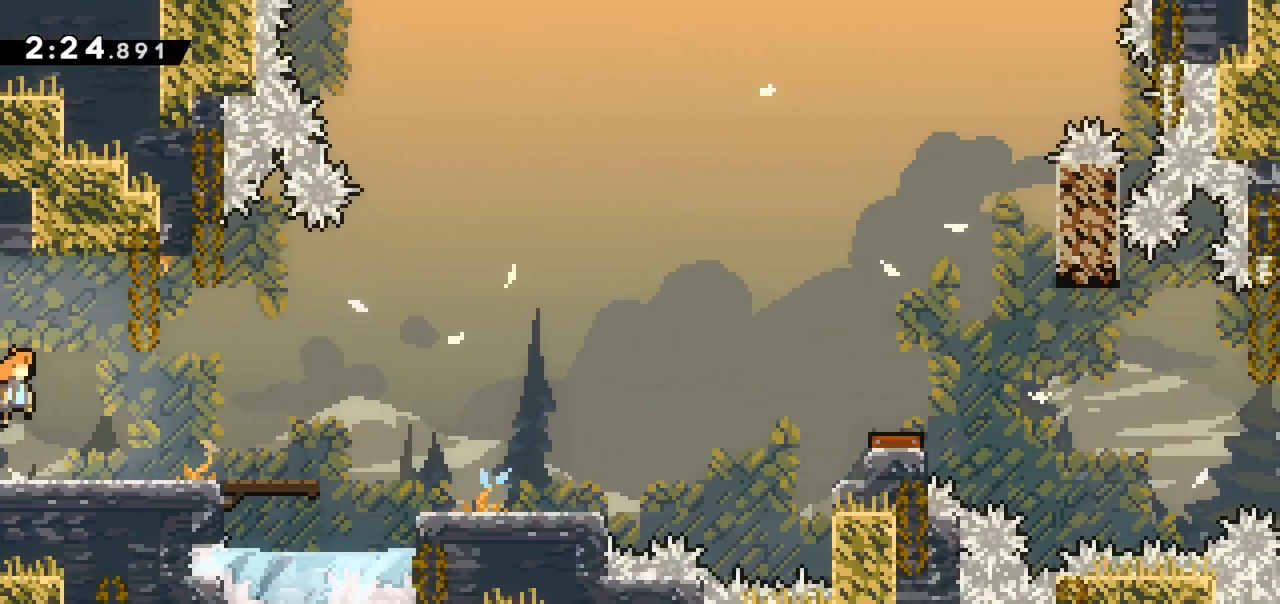
{"keys": ["left"], "events": [[233, "jump", "down"], [367, "right", "up"], [417, "jump", "up"], [417, "left", "down"]]}
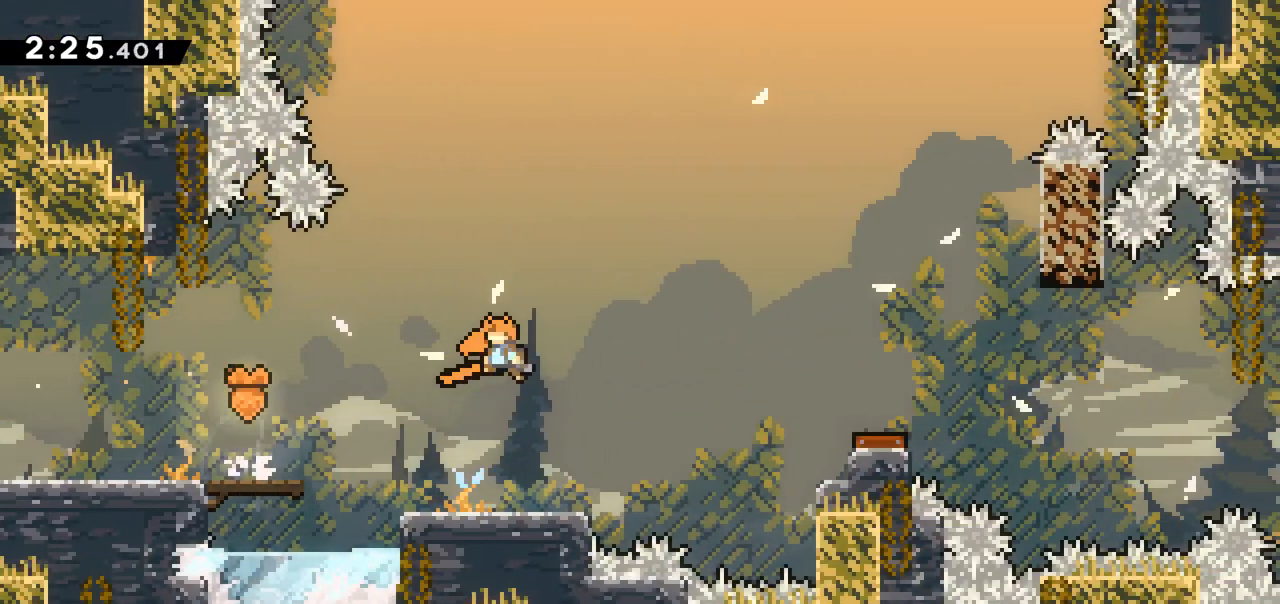
{"keys": [], "events": [[250, "jump", "down"], [300, "up", "down"], [333, "dash", "down"], [433, "jump", "up"], [483, "dash", "up"], [483, "left", "up"], [483, "up", "up"]]}